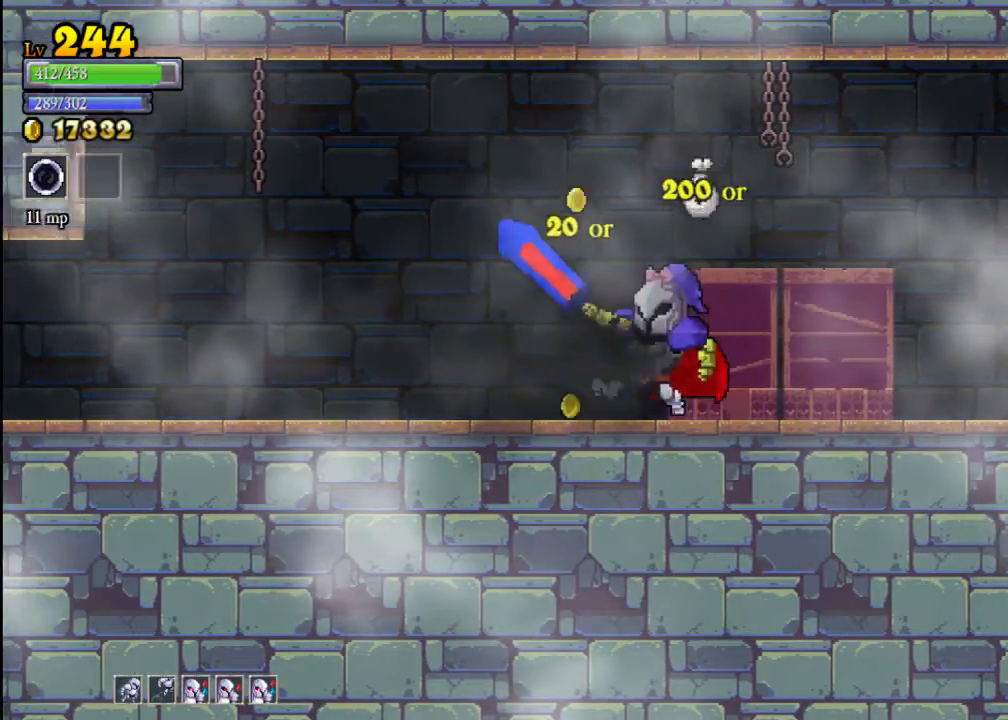
Gameplay with a controller (Xbox layout); each line is a JSON object with the inputs held at the frame after it. "events" lists button and stick changes between this image and that frame as [ms after this image, input, new state], when the widget could be followed in between. Not read: L3 R3 right_stick.
{"buttons": ["L2"], "left_stick": "left", "events": [[400, "L2", "down"]]}
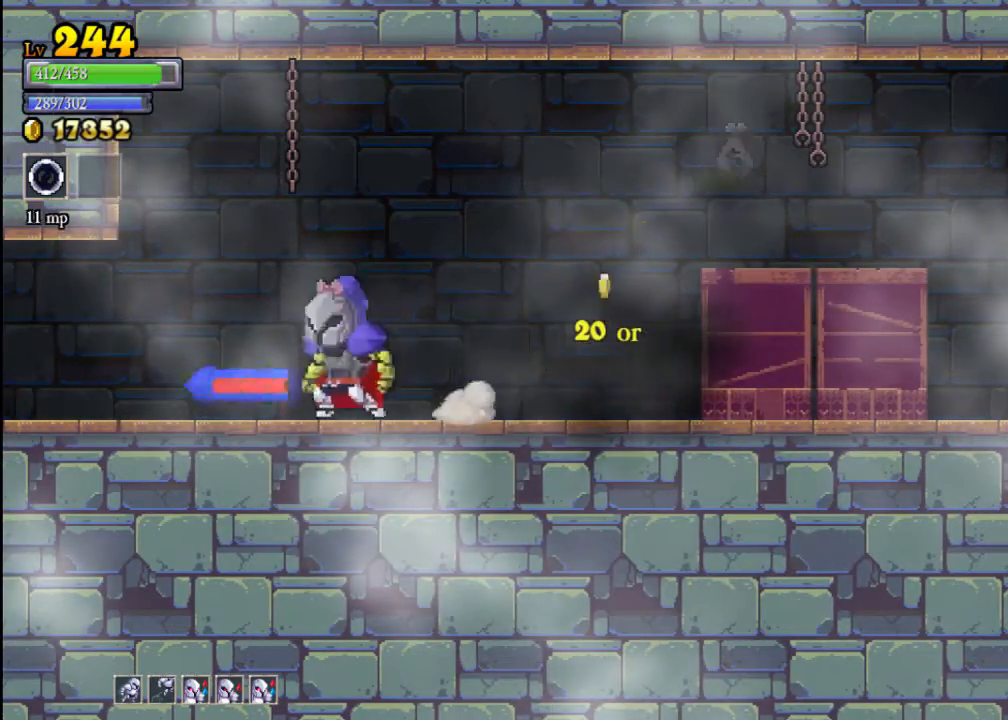
{"buttons": [], "left_stick": "left", "events": [[167, "L2", "up"]]}
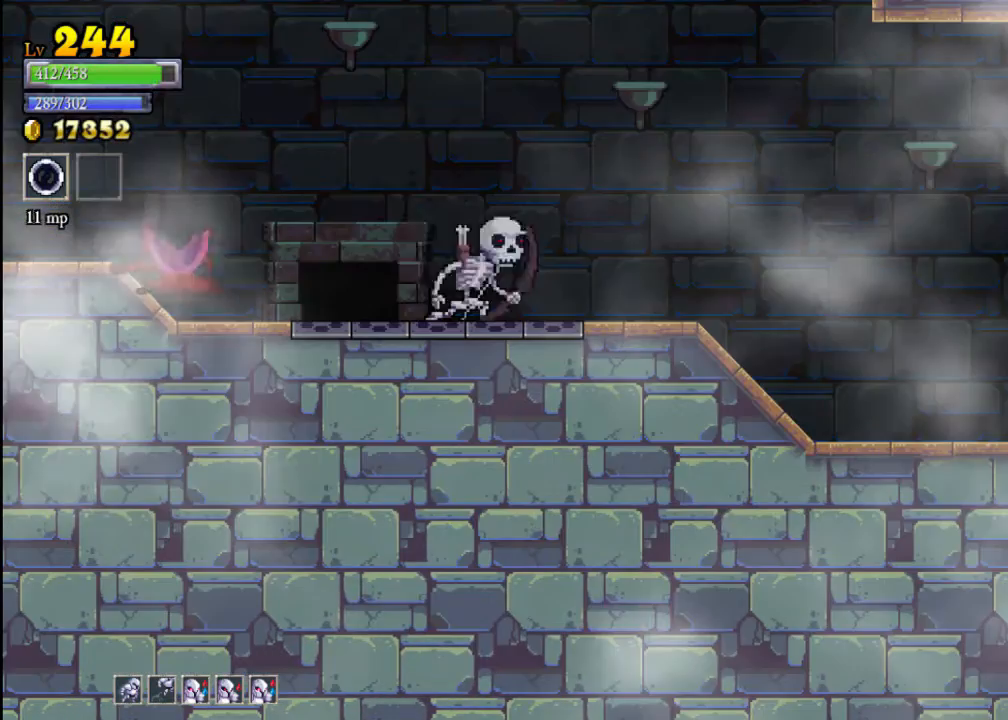
{"buttons": [], "left_stick": "left", "events": [[33, "left_stick", "center"], [167, "left_stick", "left"]]}
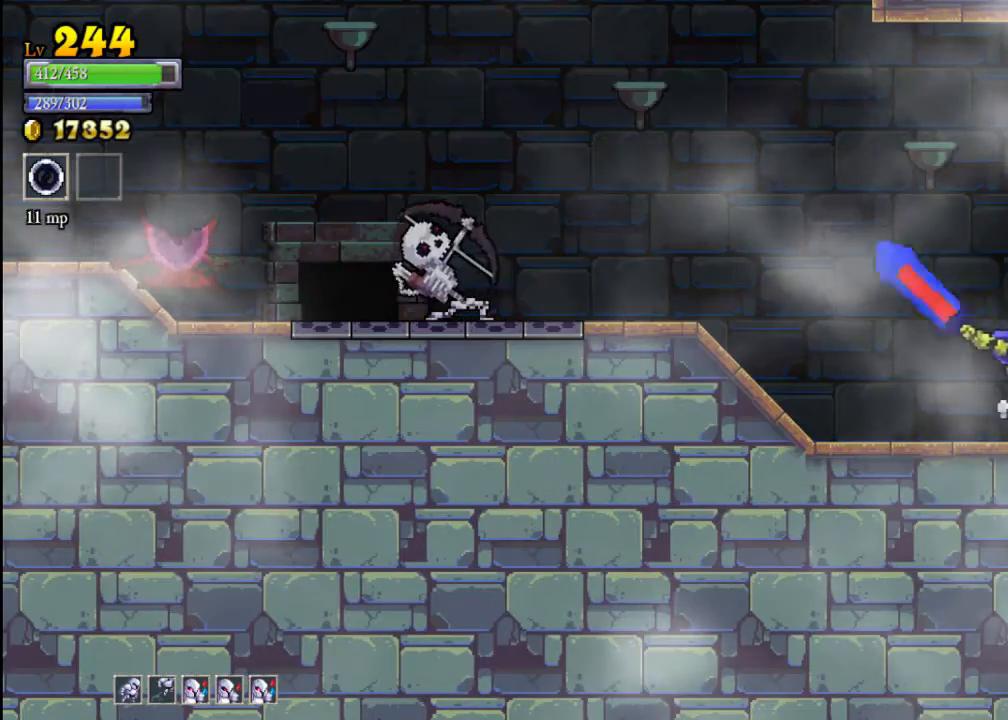
{"buttons": ["X"], "left_stick": "left", "events": [[333, "X", "down"]]}
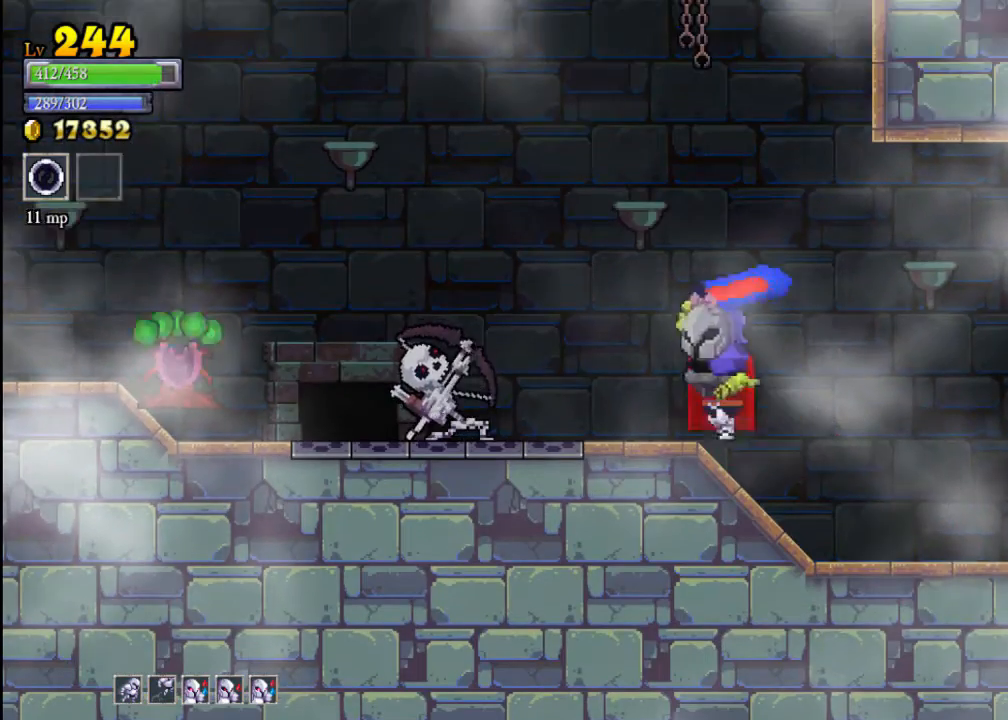
{"buttons": [], "left_stick": "left", "events": [[100, "X", "up"], [300, "X", "down"], [500, "X", "up"]]}
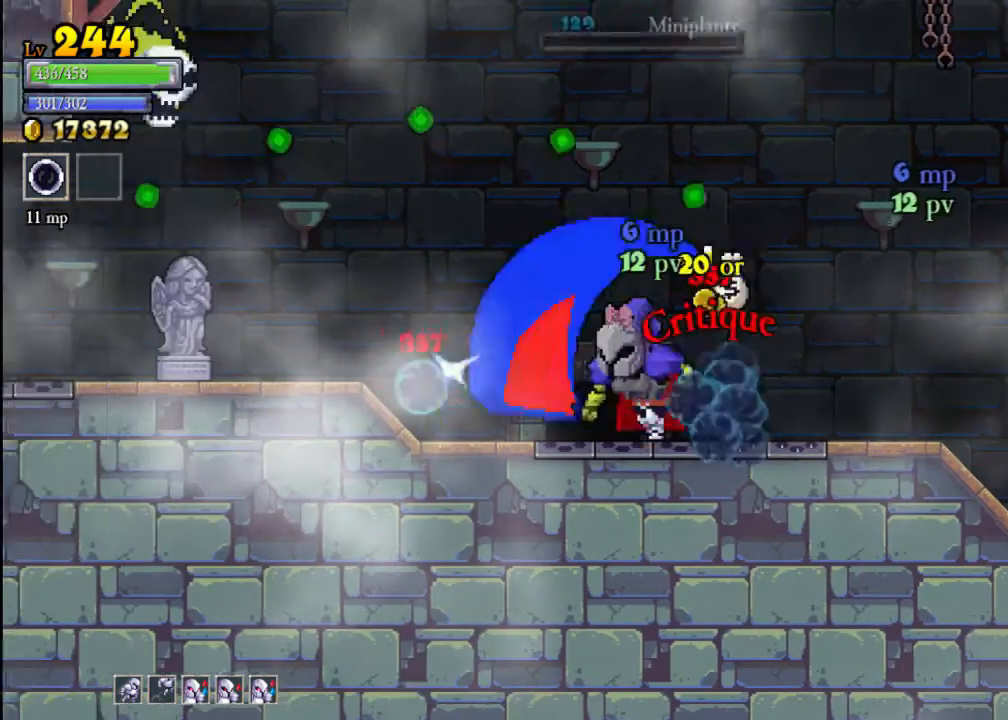
{"buttons": [], "left_stick": "center", "events": [[233, "X", "down"], [267, "left_stick", "center"], [433, "X", "up"]]}
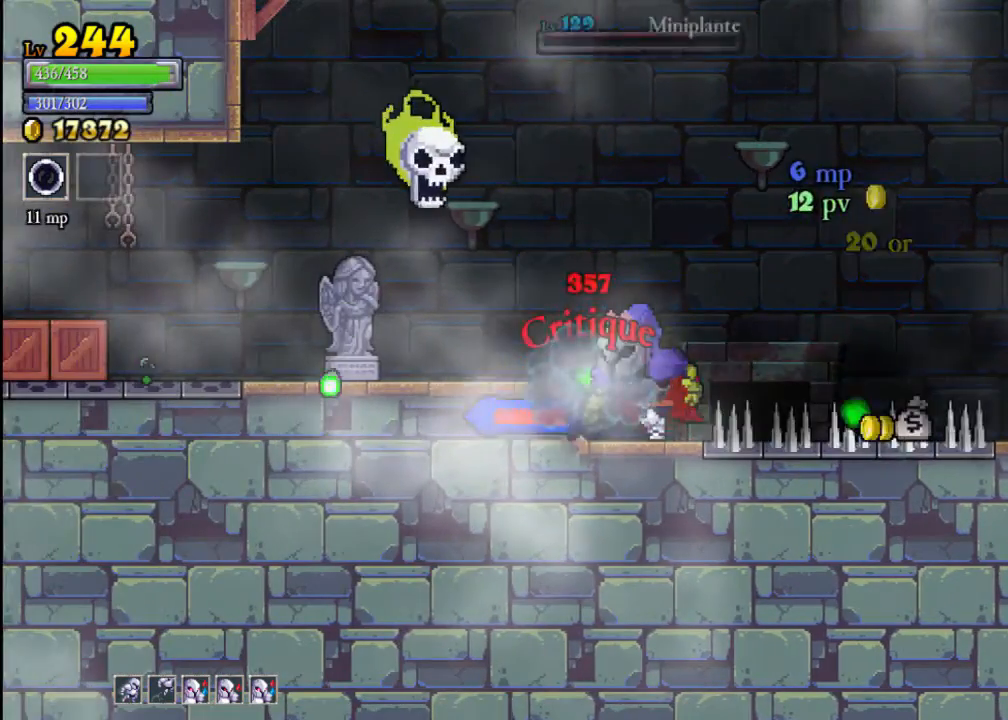
{"buttons": [], "left_stick": "center", "events": [[267, "X", "down"], [300, "left_stick", "up-left"], [400, "left_stick", "center"], [433, "X", "up"]]}
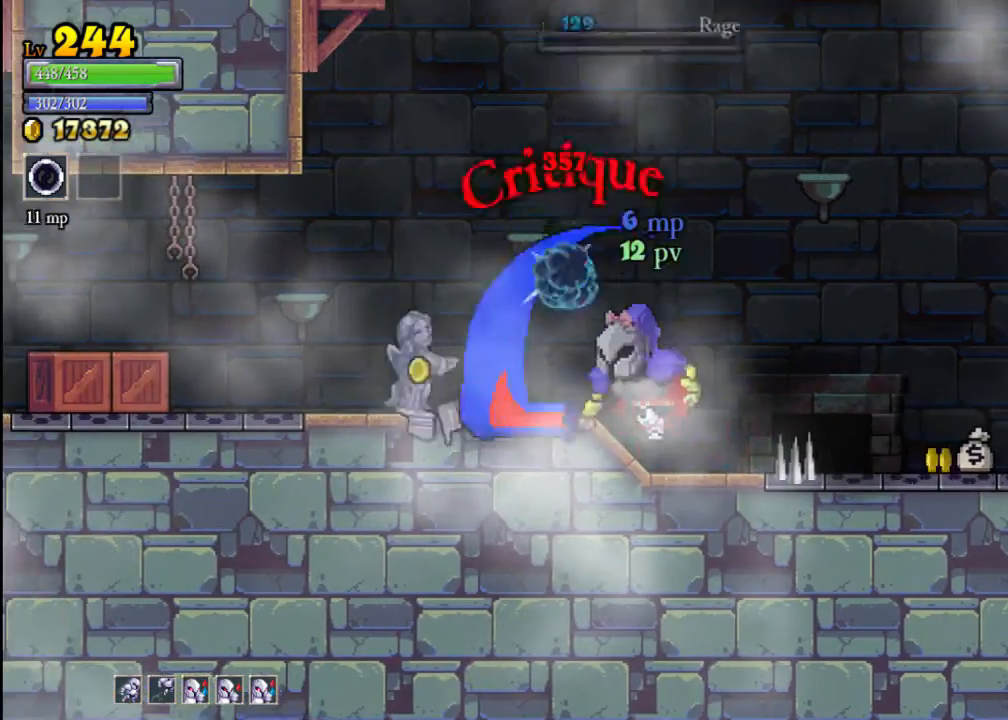
{"buttons": [], "left_stick": "left", "events": [[300, "left_stick", "left"]]}
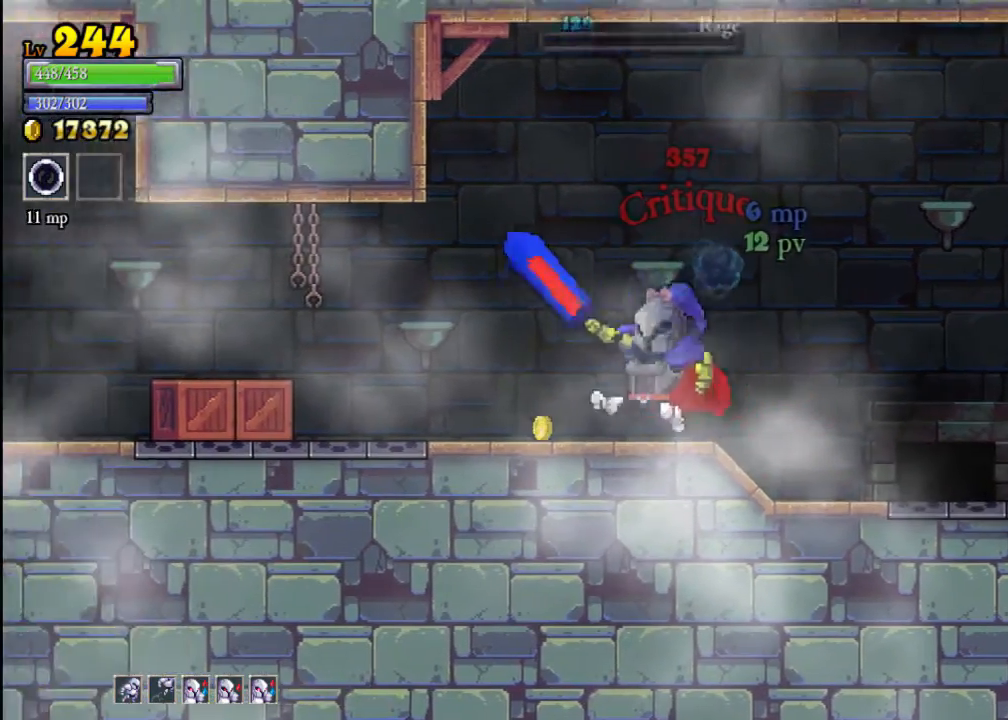
{"buttons": [], "left_stick": "left", "events": [[67, "X", "down"], [300, "X", "up"]]}
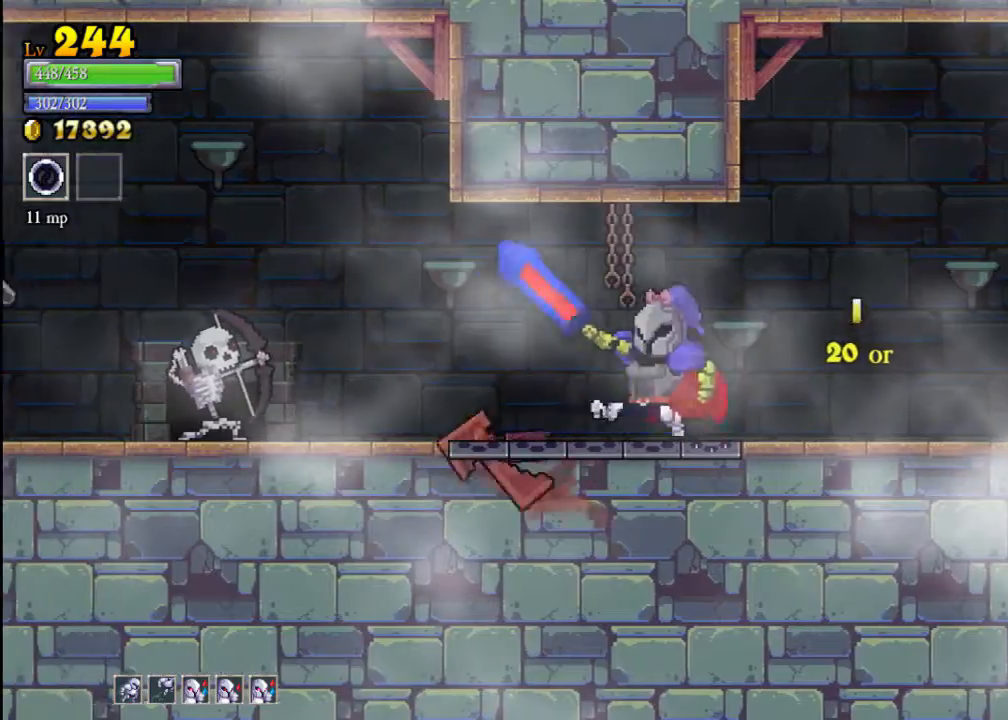
{"buttons": [], "left_stick": "left", "events": [[133, "X", "down"], [367, "X", "up"]]}
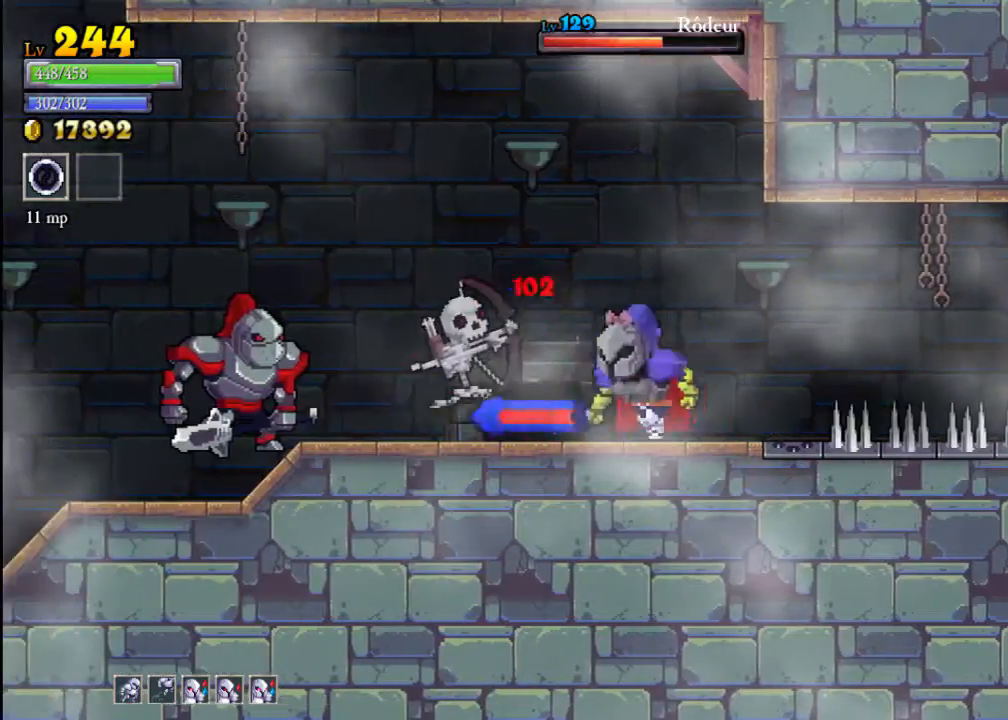
{"buttons": ["A"], "left_stick": "center", "events": [[100, "X", "down"], [267, "X", "up"], [300, "left_stick", "center"], [500, "A", "down"]]}
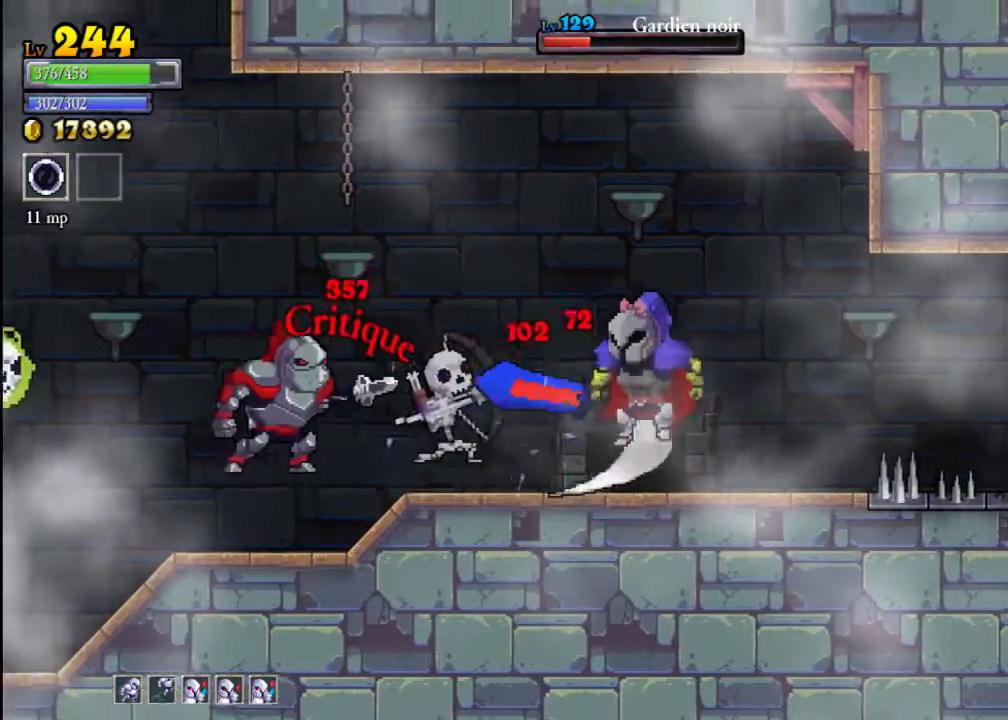
{"buttons": ["X"], "left_stick": "left", "events": [[133, "A", "up"], [200, "left_stick", "left"], [400, "X", "down"]]}
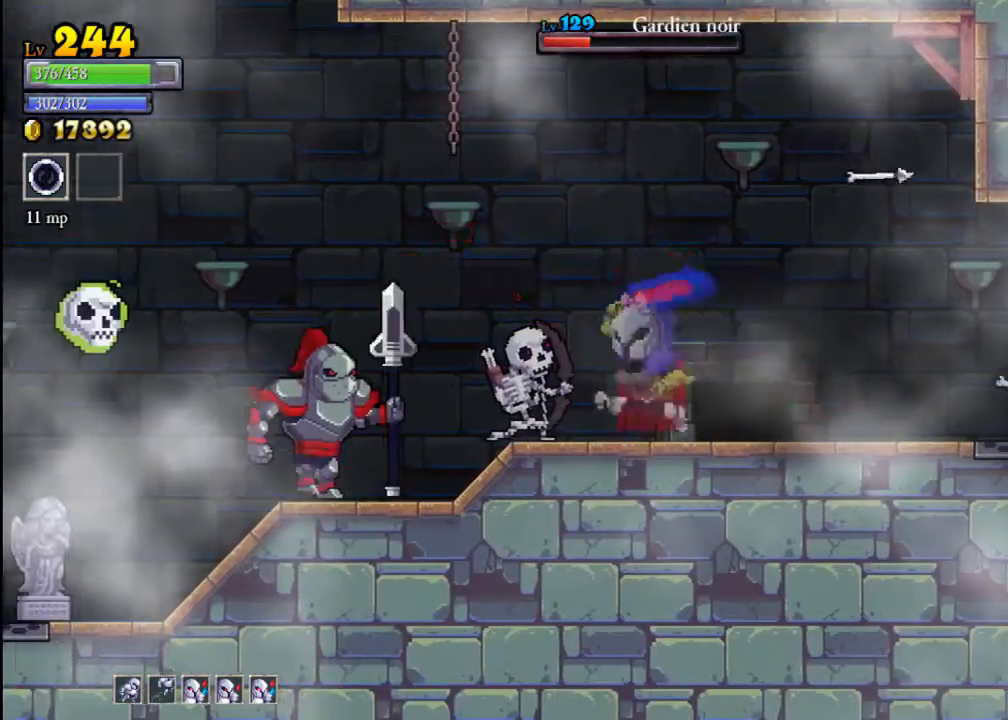
{"buttons": ["X"], "left_stick": "left", "events": [[100, "X", "up"], [367, "X", "down"]]}
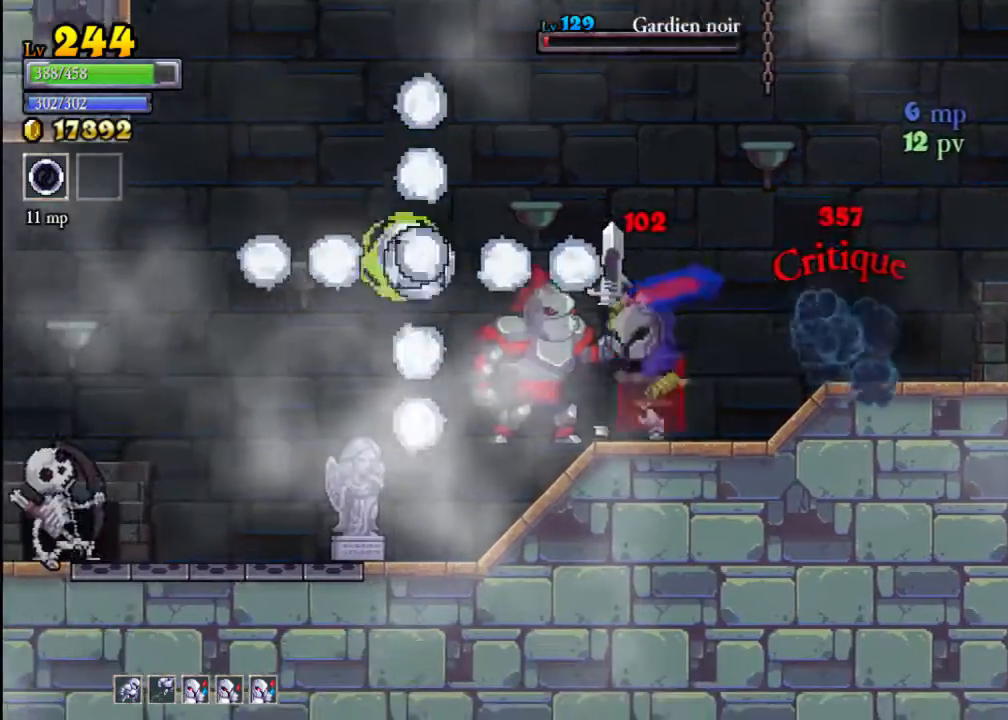
{"buttons": ["X"], "left_stick": "center", "events": [[67, "X", "up"], [267, "left_stick", "center"], [300, "X", "down"]]}
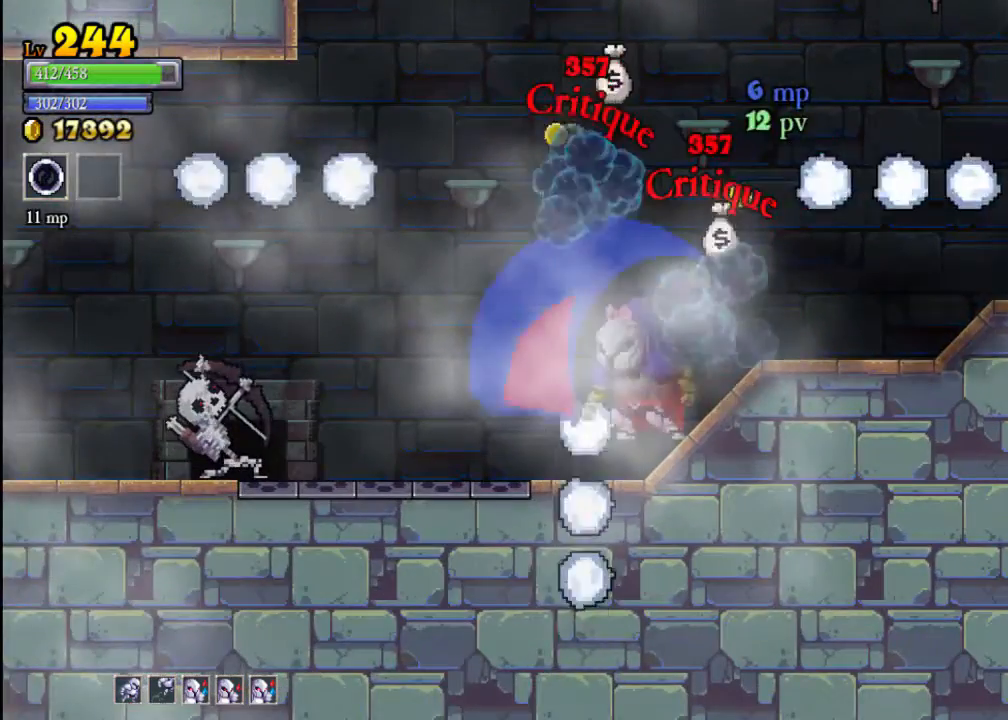
{"buttons": [], "left_stick": "right", "events": [[33, "X", "up"], [467, "left_stick", "right"]]}
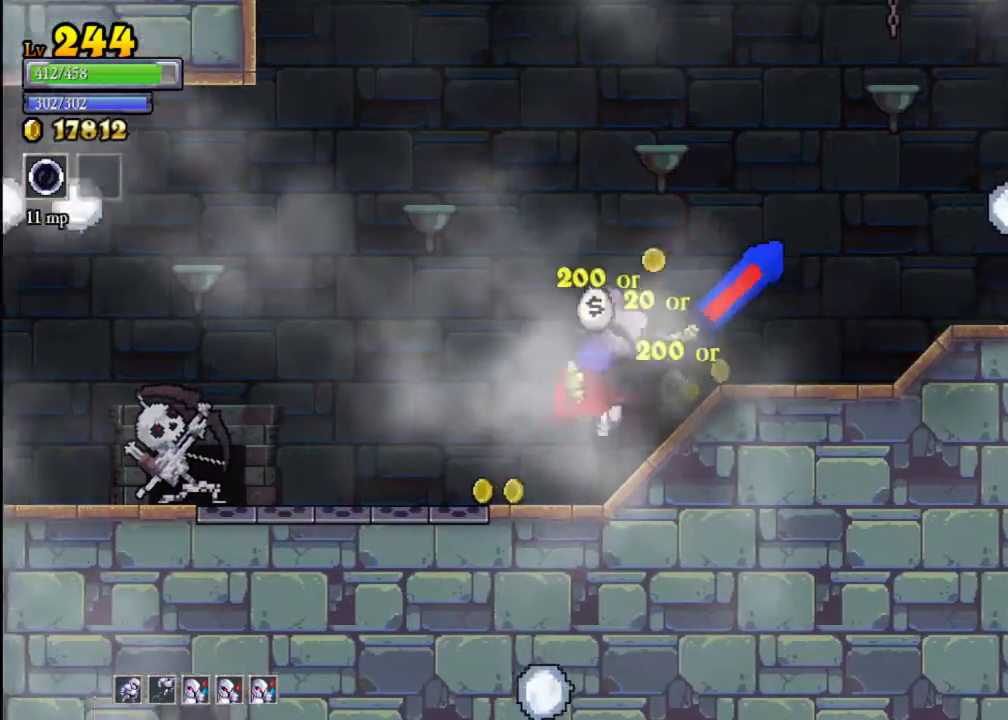
{"buttons": [], "left_stick": "left", "events": [[167, "left_stick", "center"], [233, "left_stick", "left"]]}
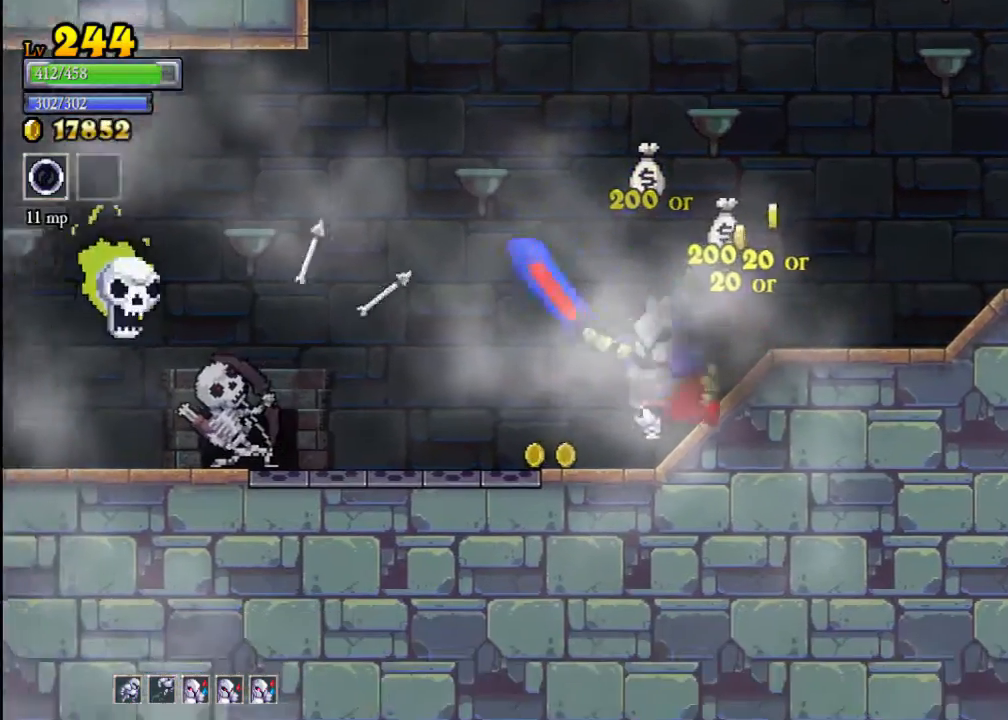
{"buttons": [], "left_stick": "left", "events": [[67, "X", "down"], [333, "X", "up"]]}
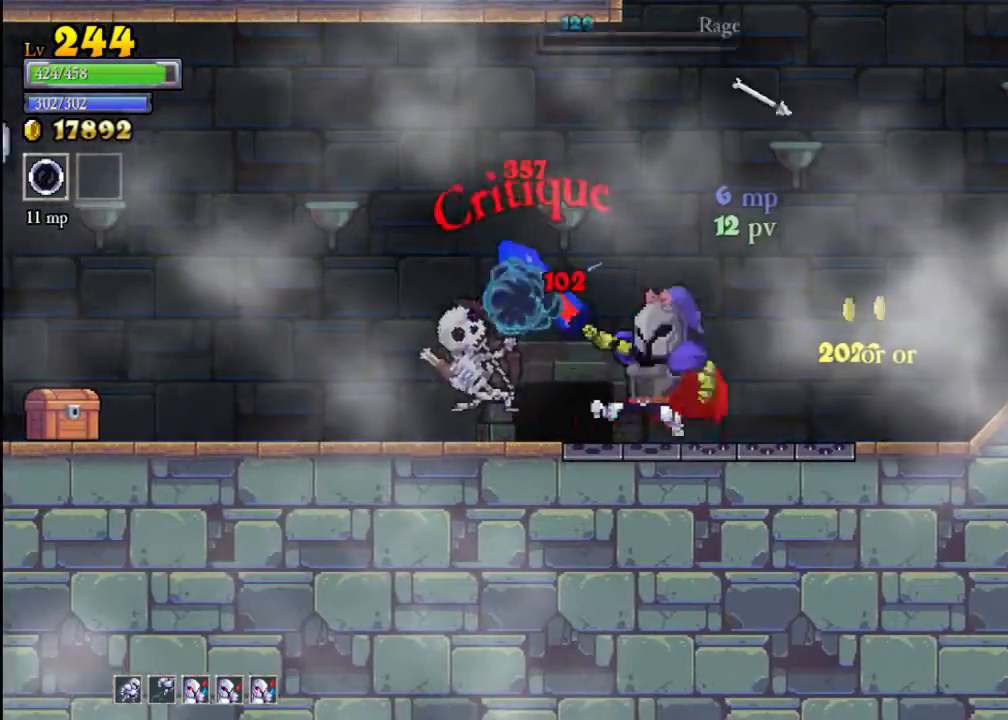
{"buttons": [], "left_stick": "left", "events": [[33, "X", "down"], [200, "X", "up"]]}
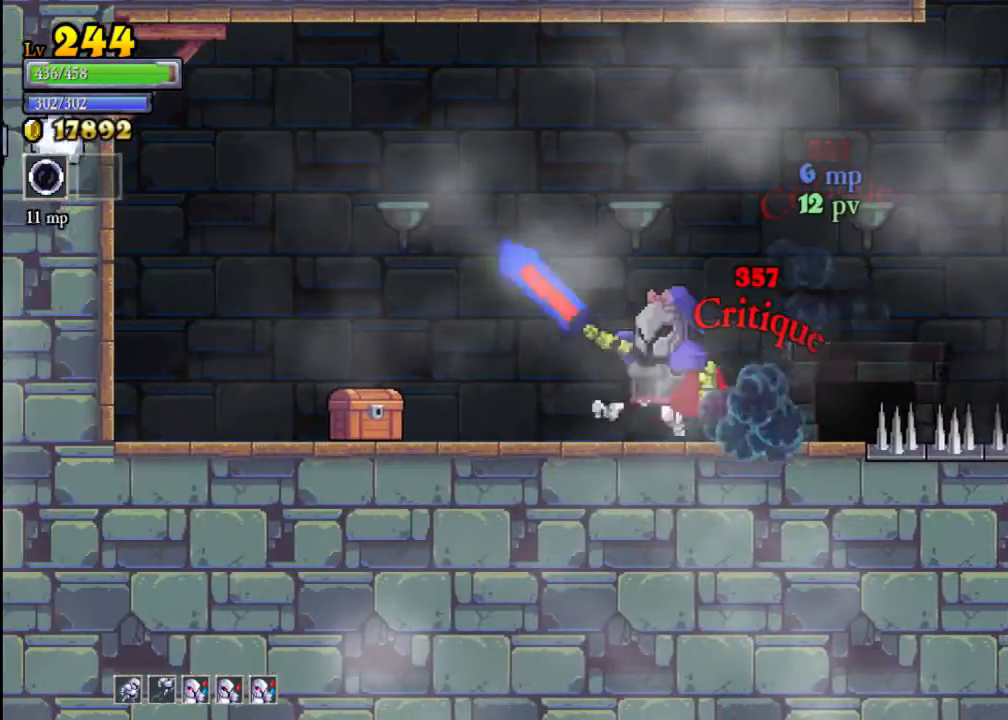
{"buttons": [], "left_stick": "center", "events": [[333, "X", "down"], [400, "left_stick", "center"], [467, "X", "up"]]}
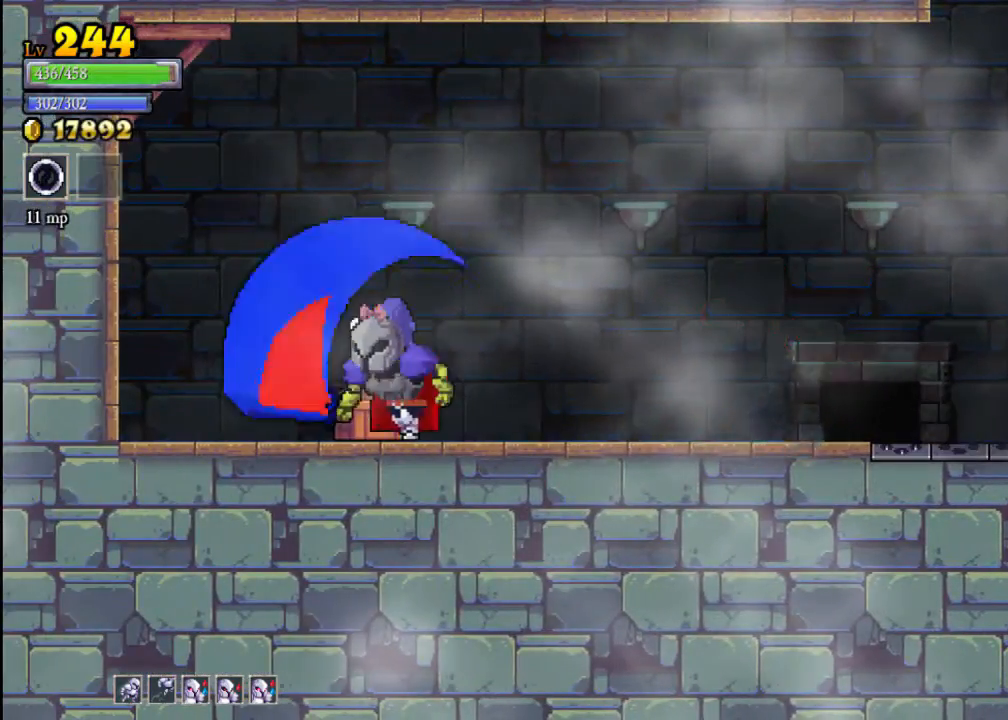
{"buttons": [], "left_stick": "center", "events": [[67, "left_stick", "up"], [300, "left_stick", "center"]]}
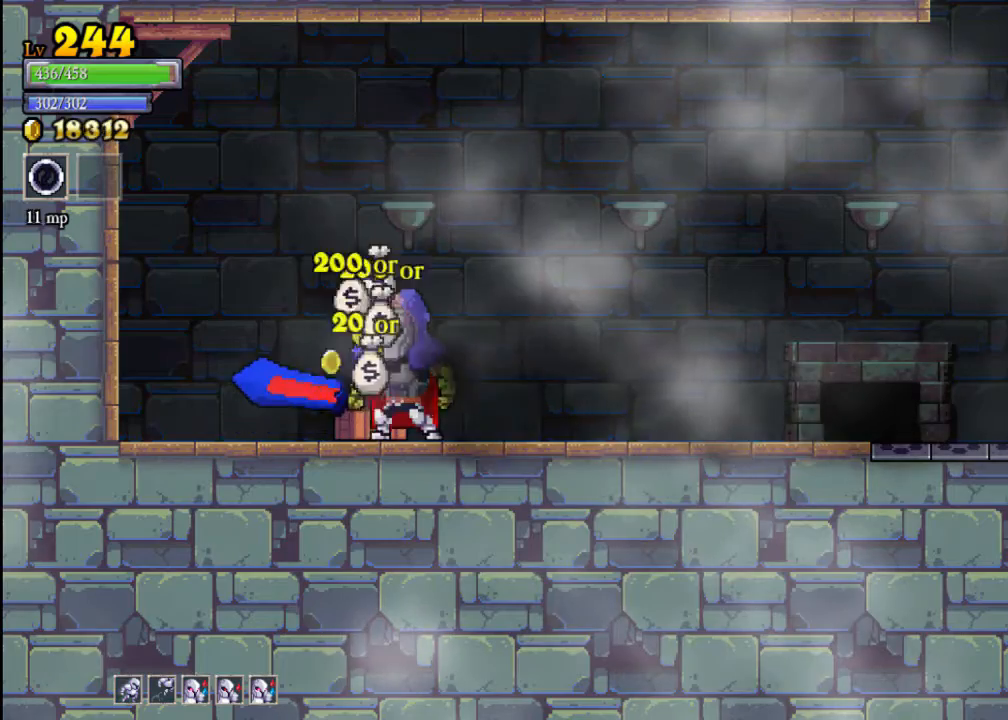
{"buttons": [], "left_stick": "left", "events": [[300, "left_stick", "left"]]}
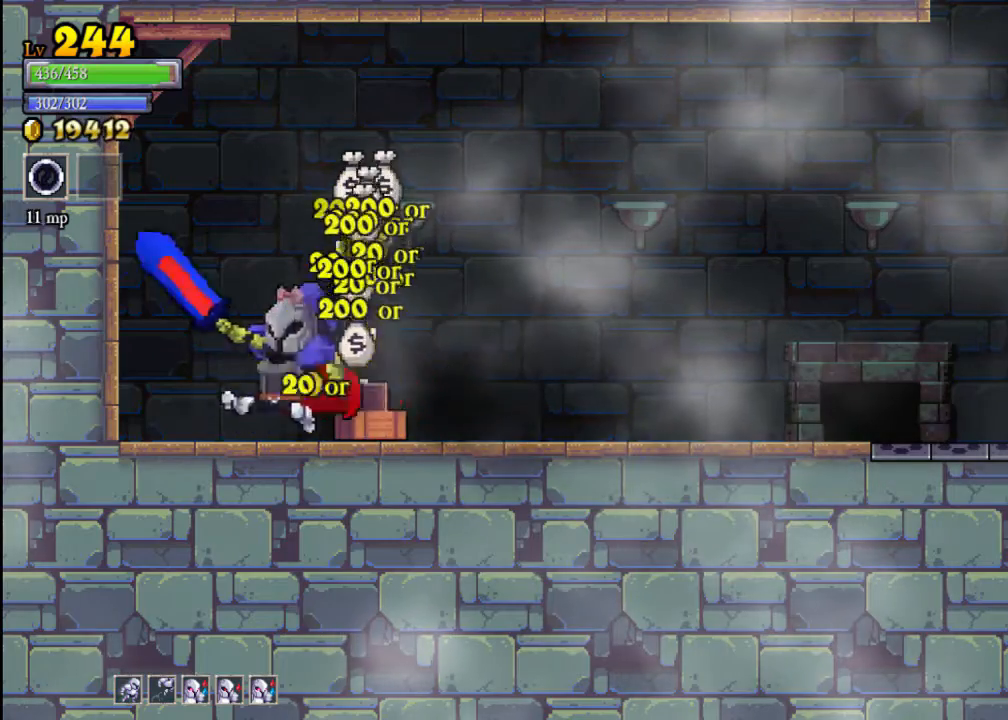
{"buttons": [], "left_stick": "right", "events": [[100, "left_stick", "right"]]}
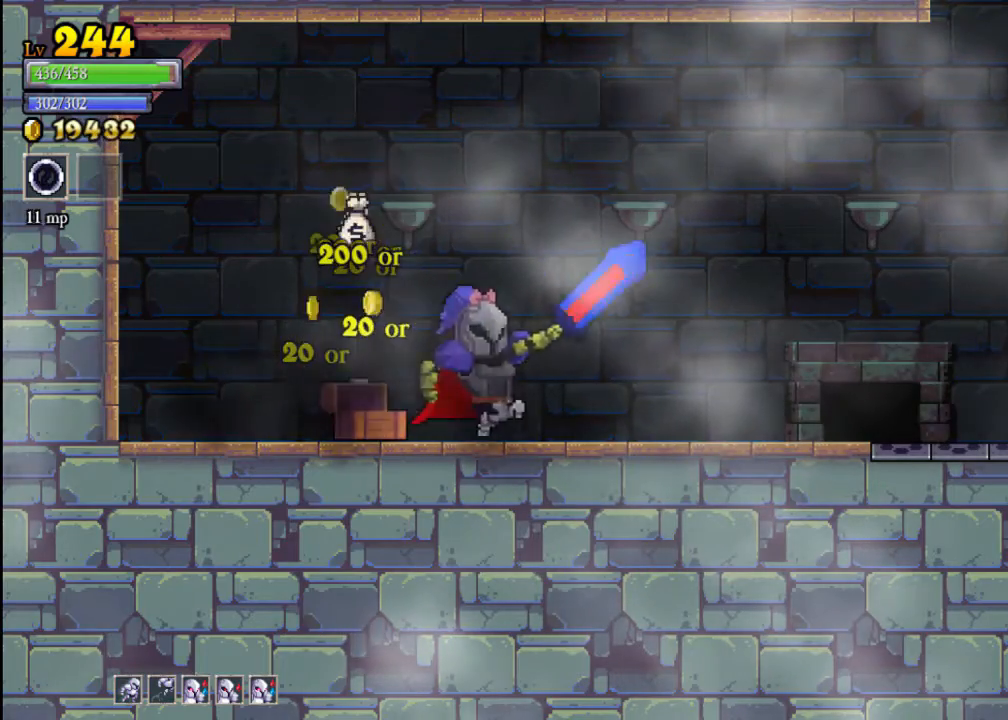
{"buttons": ["R2"], "left_stick": "right", "events": [[133, "R2", "down"], [400, "R2", "up"], [500, "R2", "down"]]}
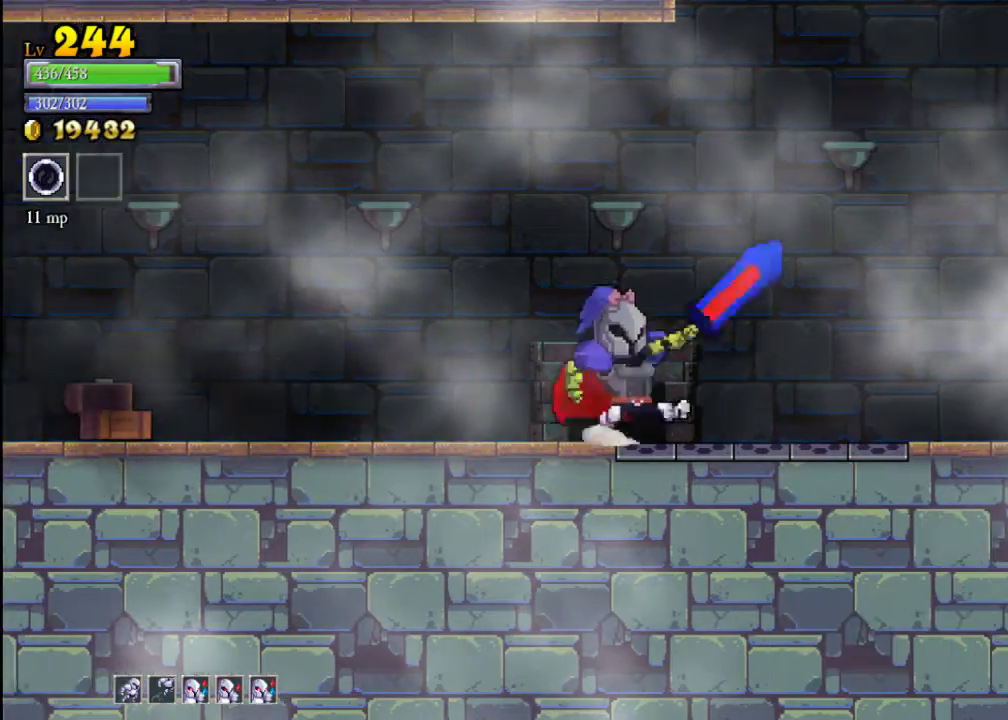
{"buttons": ["R2"], "left_stick": "right", "events": [[200, "R2", "up"], [367, "R2", "down"]]}
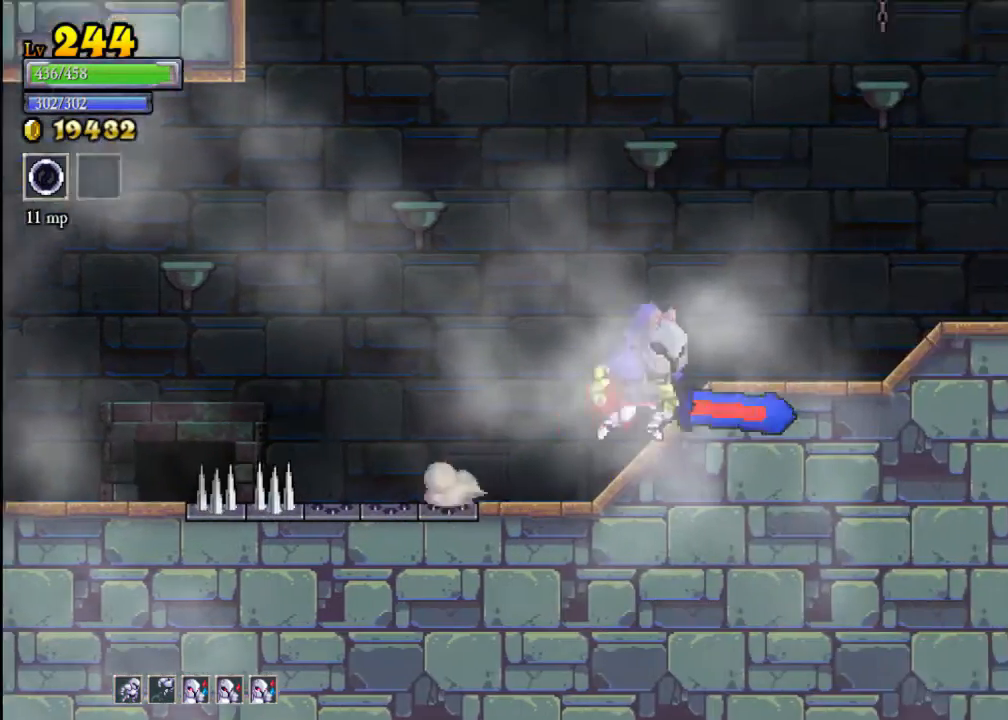
{"buttons": [], "left_stick": "right", "events": [[67, "R2", "up"], [200, "R2", "down"], [400, "R2", "up"]]}
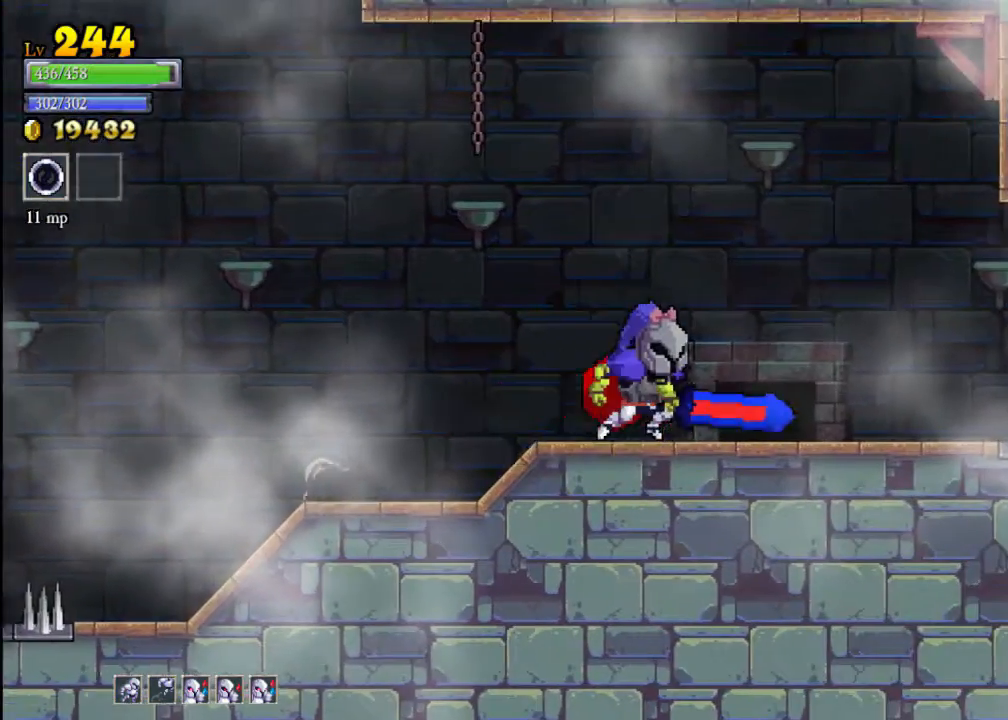
{"buttons": ["R2"], "left_stick": "right", "events": [[33, "R2", "down"], [267, "R2", "up"], [333, "R2", "down"]]}
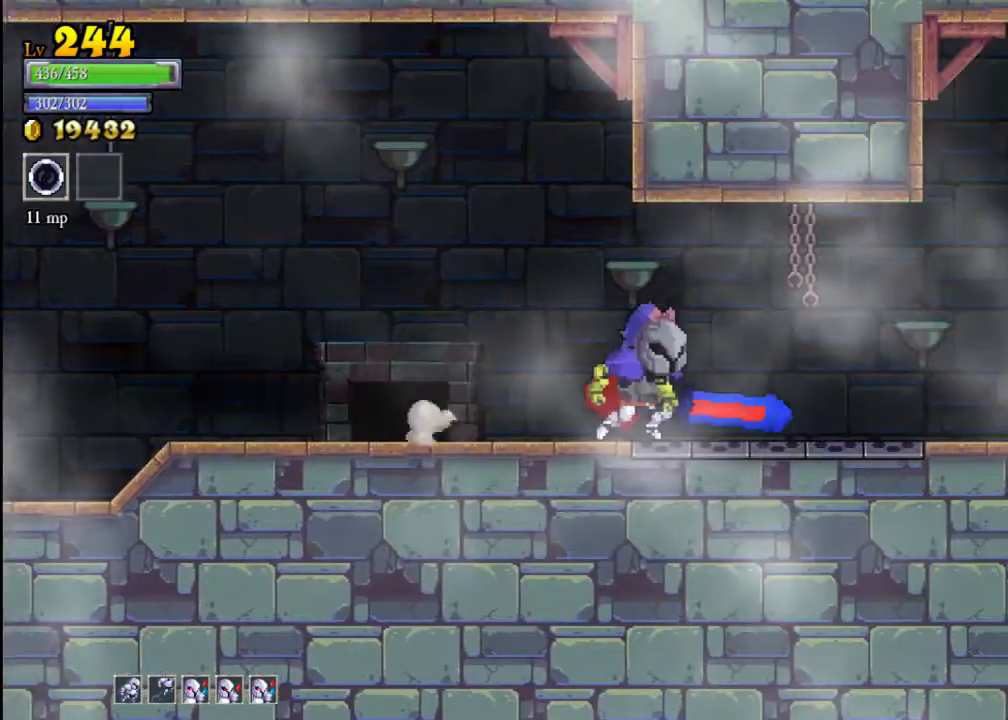
{"buttons": [], "left_stick": "right", "events": [[67, "R2", "up"], [200, "R2", "down"], [433, "R2", "up"]]}
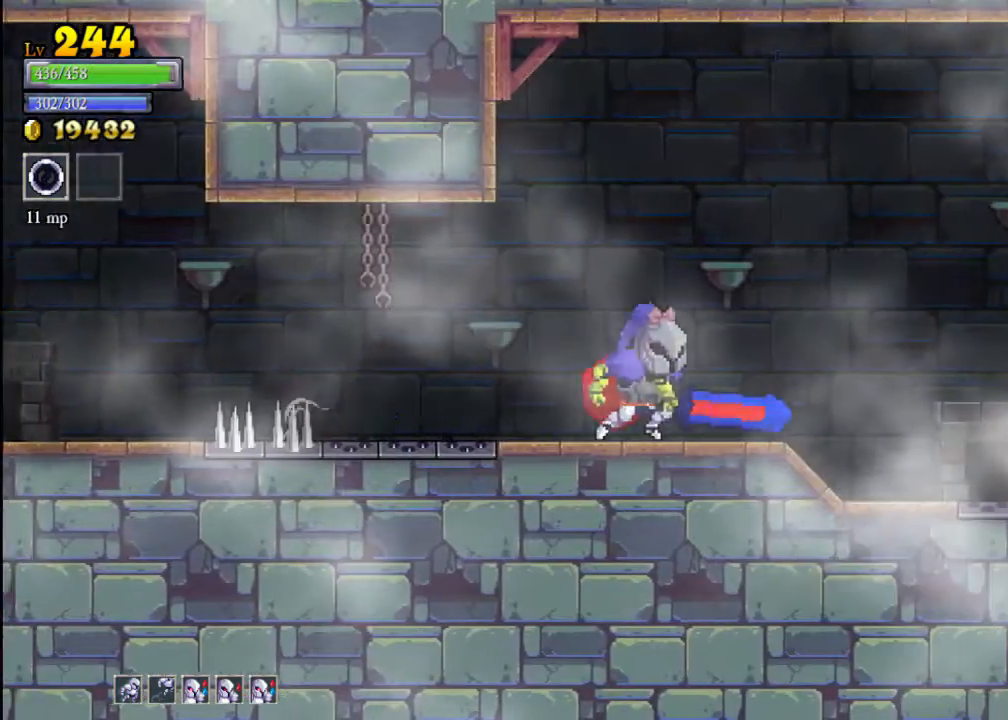
{"buttons": [], "left_stick": "right", "events": [[67, "R2", "down"], [200, "R2", "up"]]}
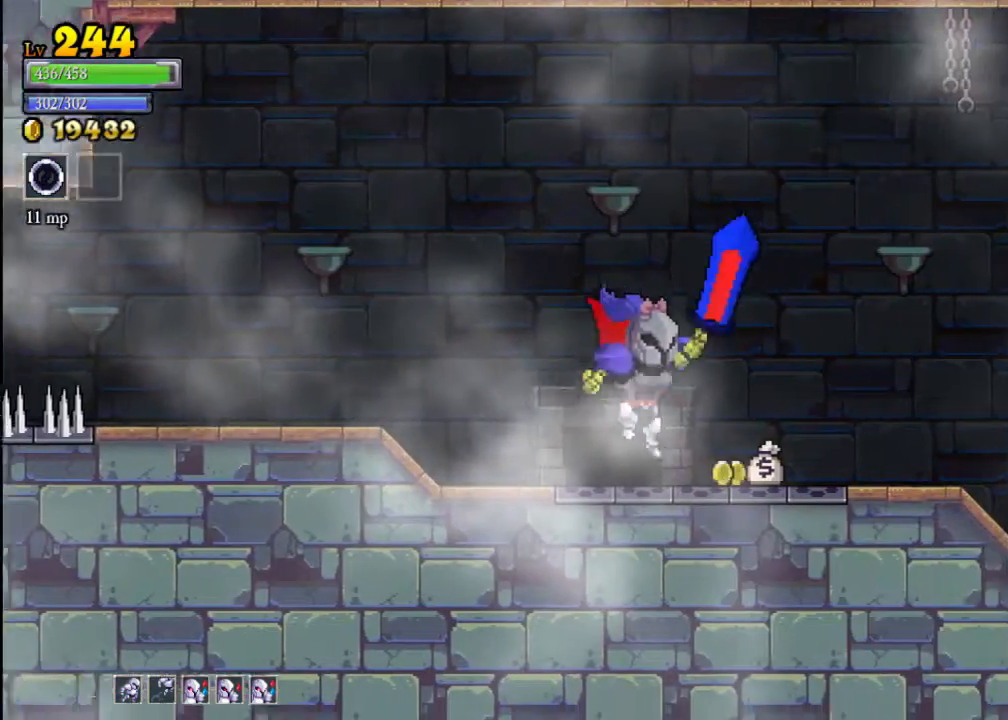
{"buttons": [], "left_stick": "right", "events": [[200, "R2", "down"], [433, "R2", "up"]]}